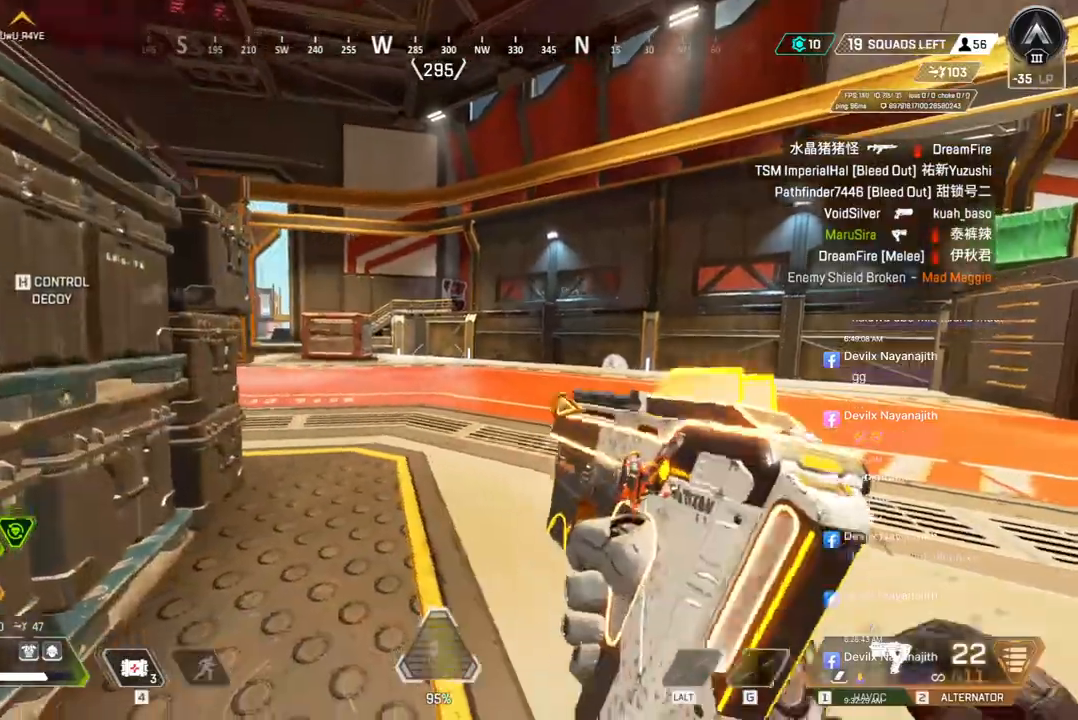
Gameplay with a controller (Xbox layout); each line is a JSON object with the inputs held at the frame after it. "events" lists button and stick changes between this image and that frame as [ms after this image, input, new state], when the widget could be followed in between. Not read: HOME L3.
{"buttons": [], "left_stick": "center", "right_stick": "center", "events": [[233, "right_stick", "up-left"], [367, "left_stick", "down"], [367, "right_stick", "center"], [433, "left_stick", "center"]]}
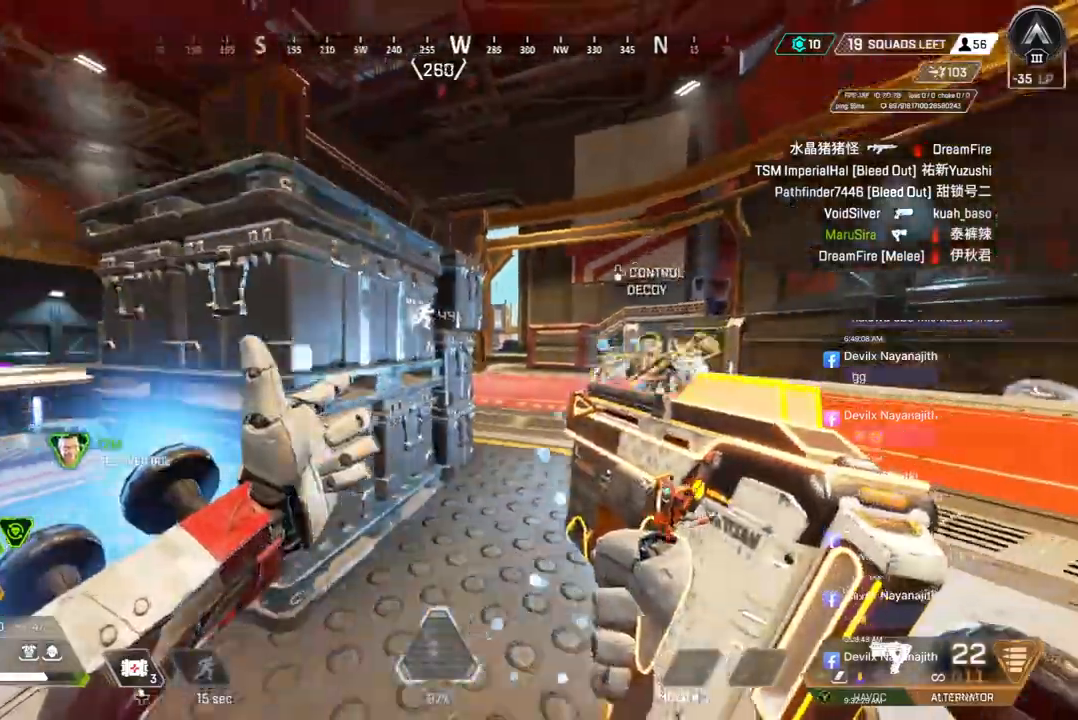
{"buttons": [], "left_stick": "up-left", "right_stick": "center", "events": [[67, "left_stick", "up"], [500, "left_stick", "up-left"]]}
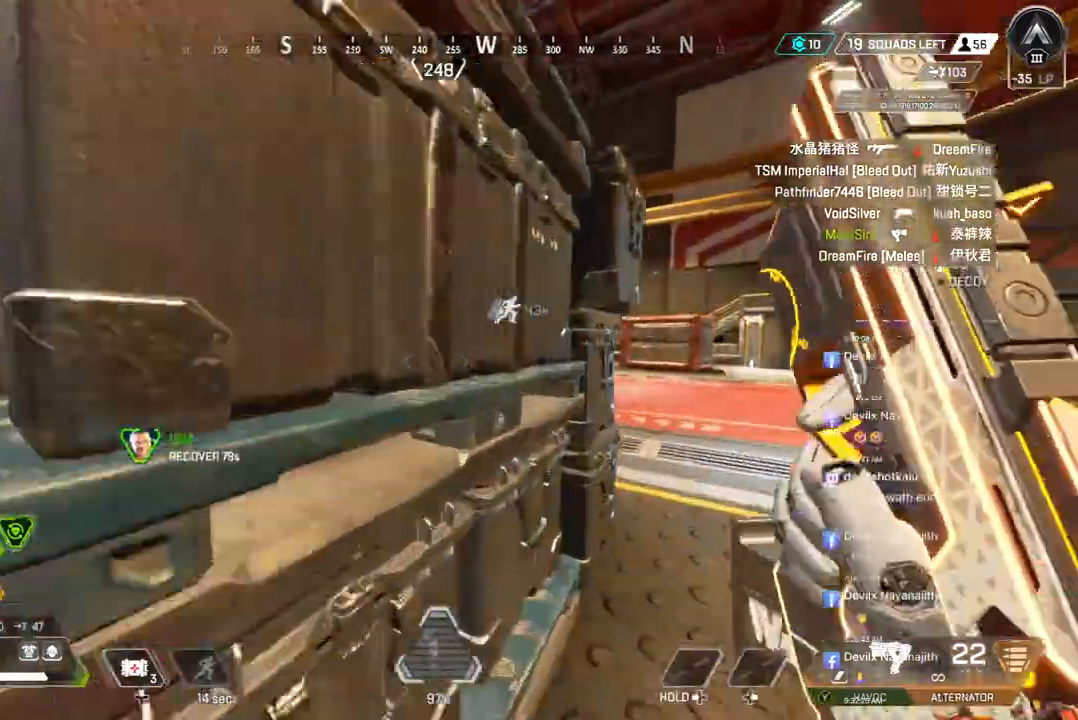
{"buttons": [], "left_stick": "up-left", "right_stick": "center", "events": [[333, "right_stick", "left"], [367, "left_stick", "left"], [400, "right_stick", "center"], [467, "left_stick", "up-left"]]}
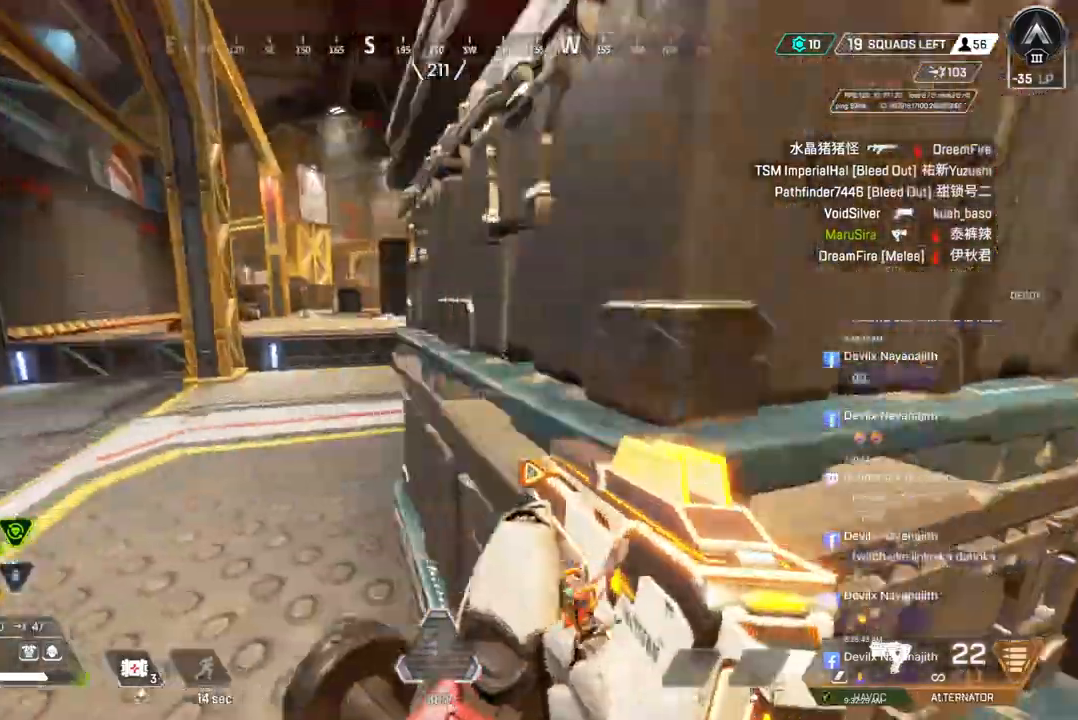
{"buttons": [], "left_stick": "up", "right_stick": "center", "events": [[233, "left_stick", "up"]]}
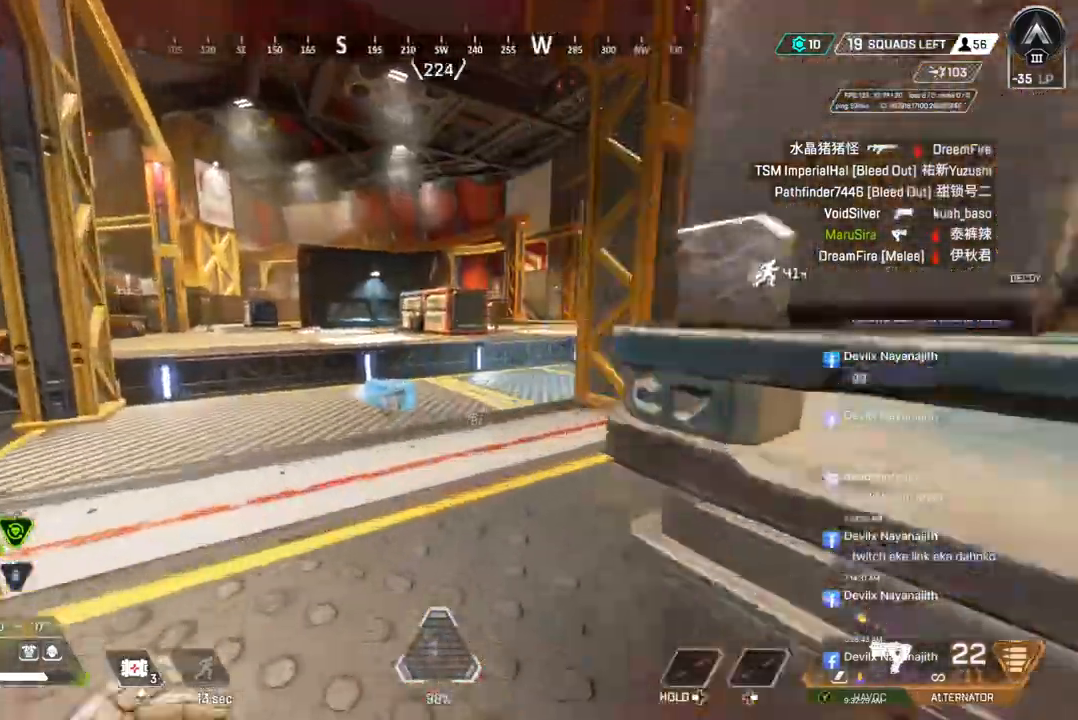
{"buttons": [], "left_stick": "up", "right_stick": "up-right", "events": [[467, "right_stick", "up-right"]]}
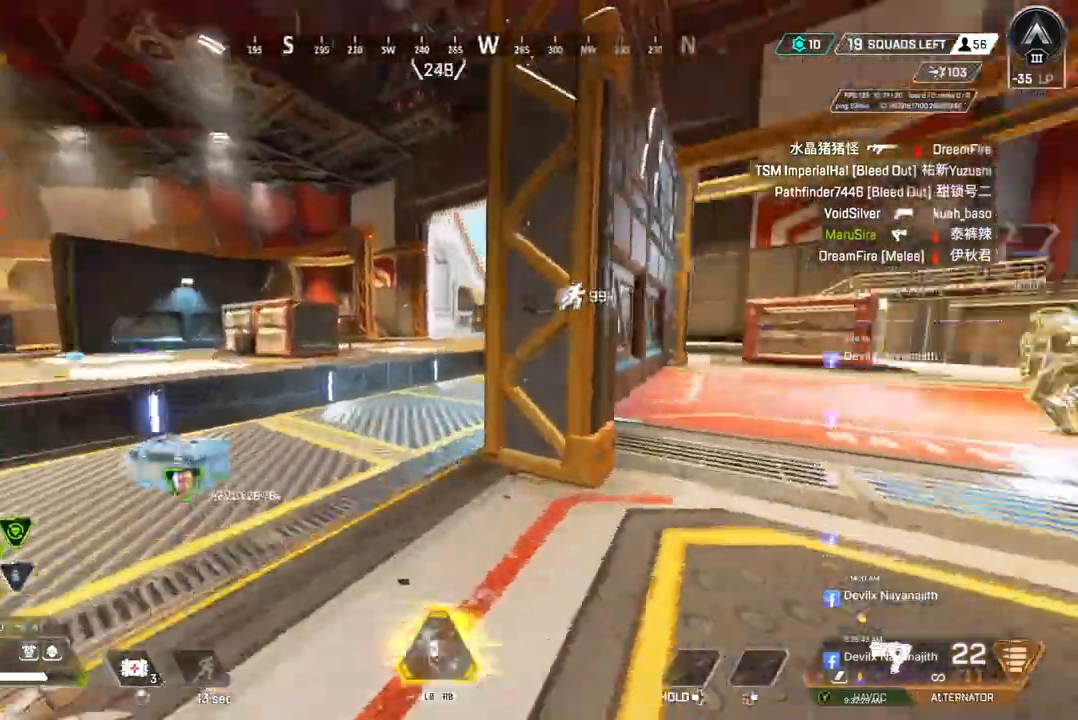
{"buttons": [], "left_stick": "up", "right_stick": "center", "events": [[33, "right_stick", "right"], [133, "right_stick", "center"]]}
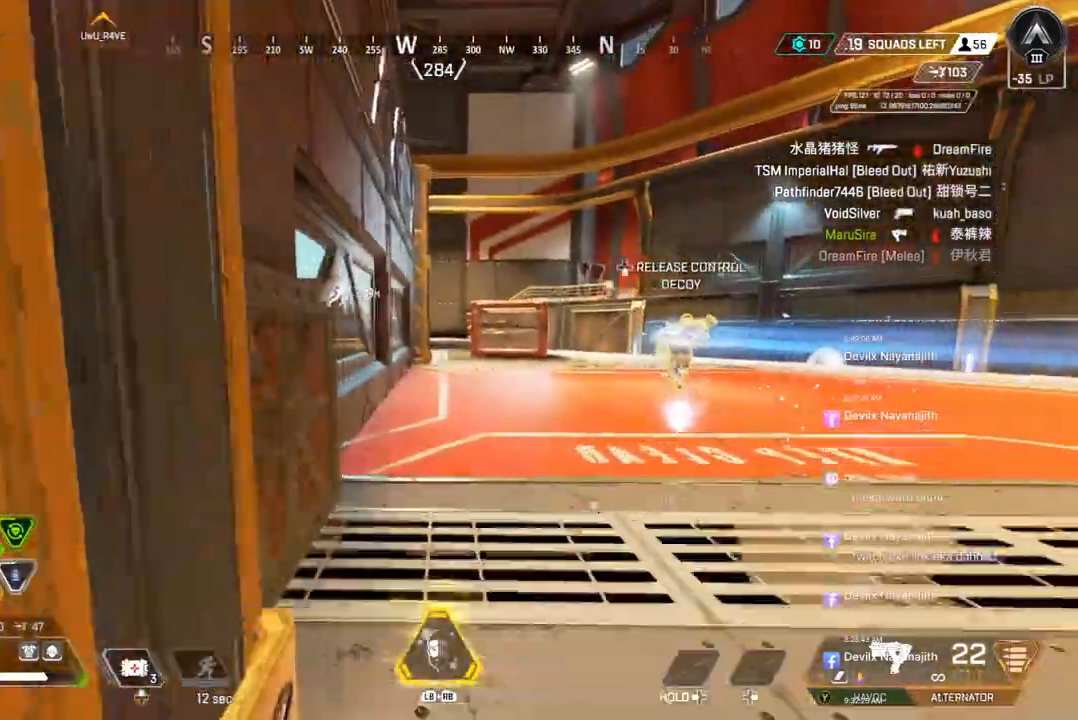
{"buttons": [], "left_stick": "up", "right_stick": "center", "events": []}
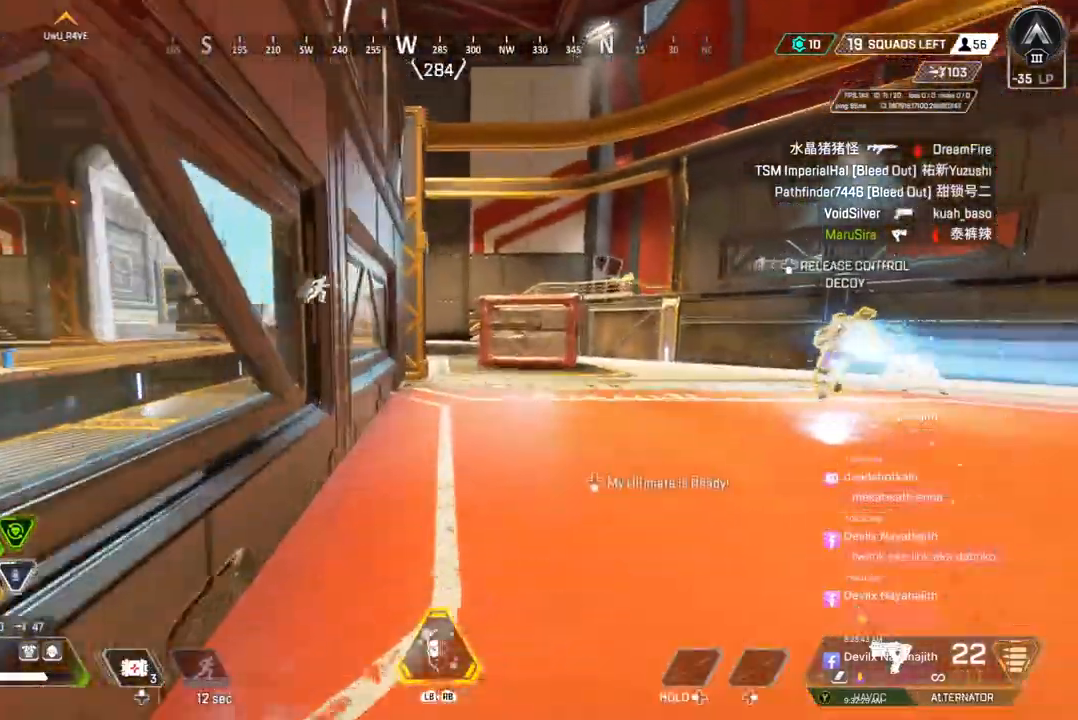
{"buttons": [], "left_stick": "up", "right_stick": "center", "events": []}
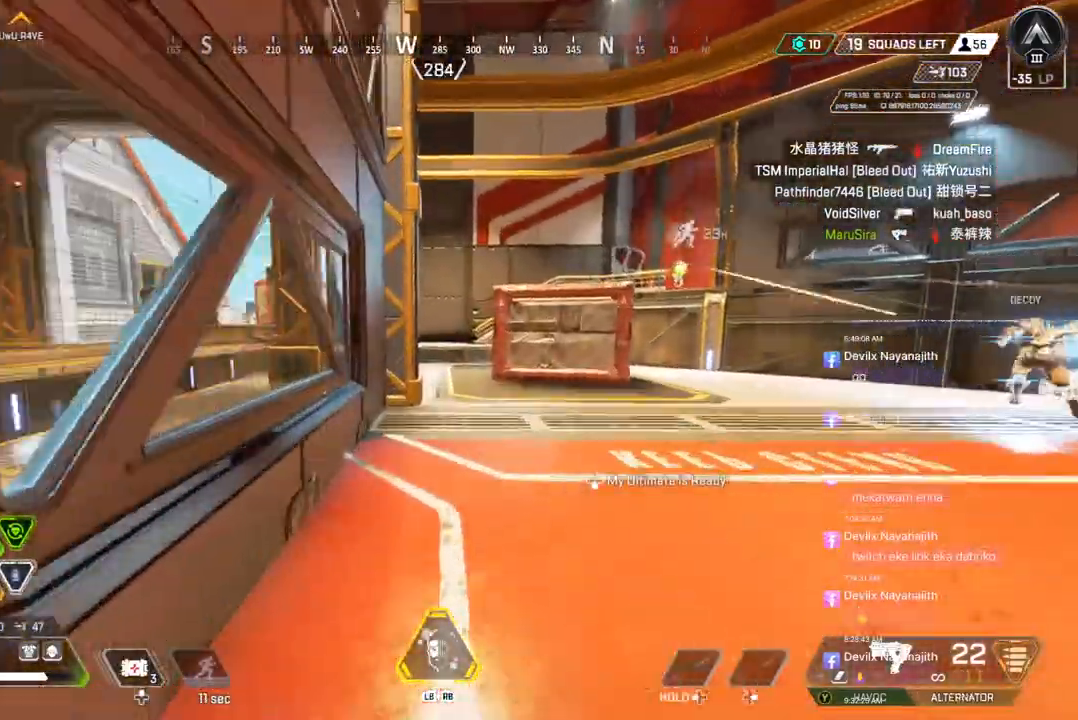
{"buttons": ["B"], "left_stick": "up", "right_stick": "center", "events": [[467, "B", "down"]]}
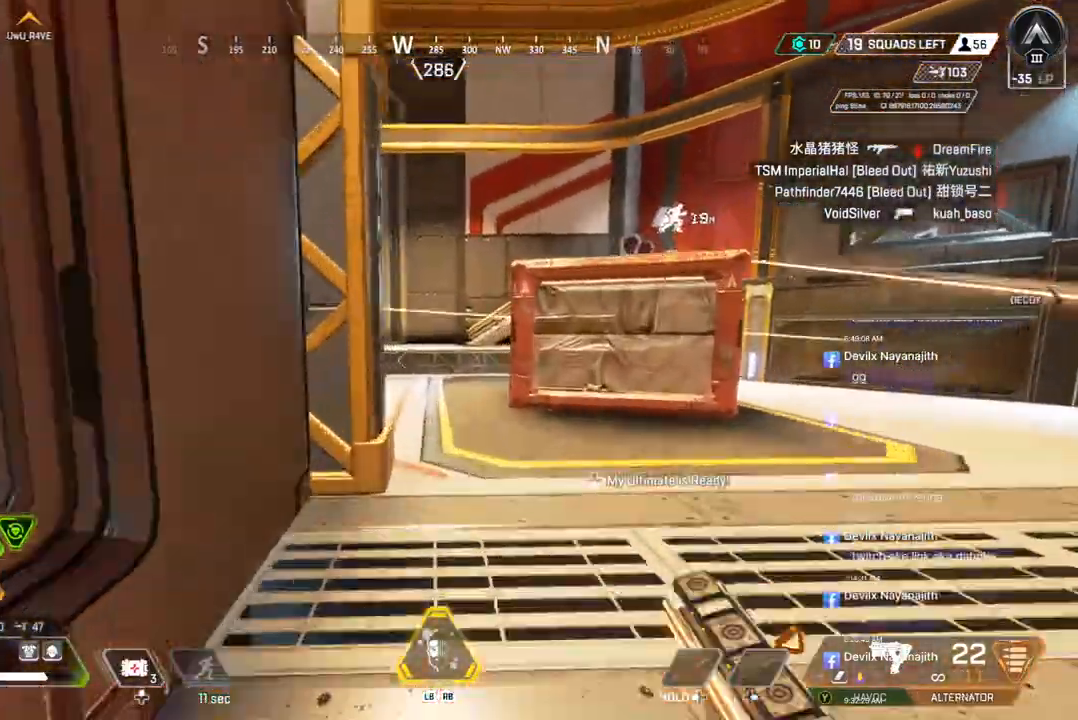
{"buttons": [], "left_stick": "up", "right_stick": "right", "events": [[267, "right_stick", "right"], [300, "B", "up"]]}
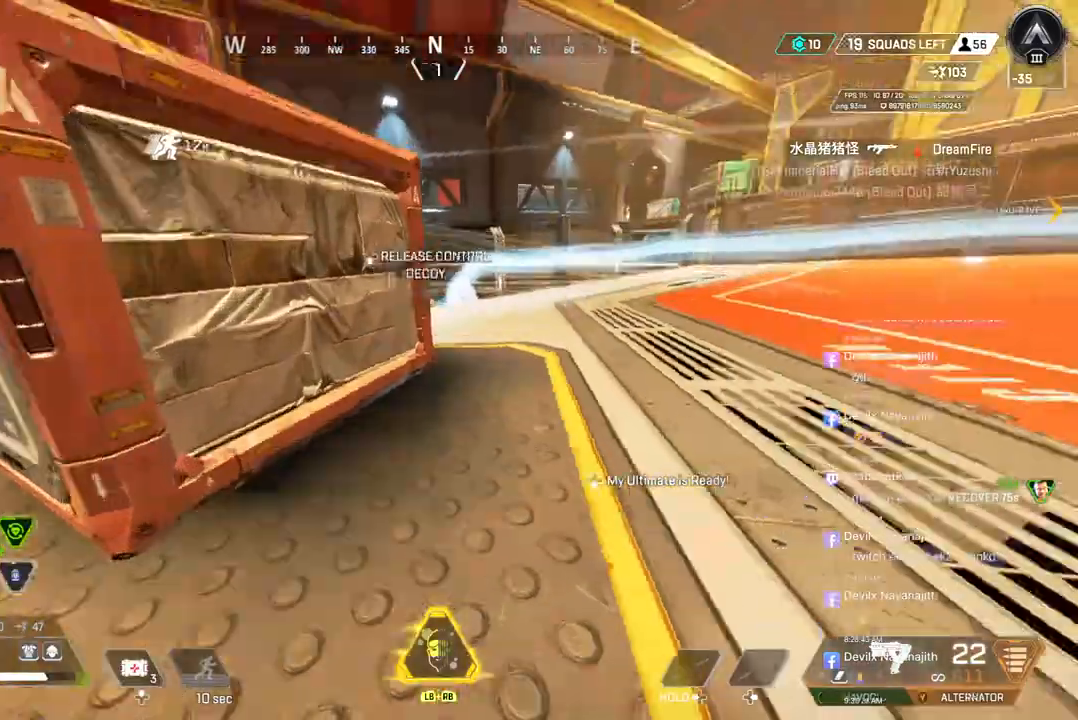
{"buttons": [], "left_stick": "up", "right_stick": "up-left", "events": [[33, "right_stick", "center"], [333, "right_stick", "up-left"]]}
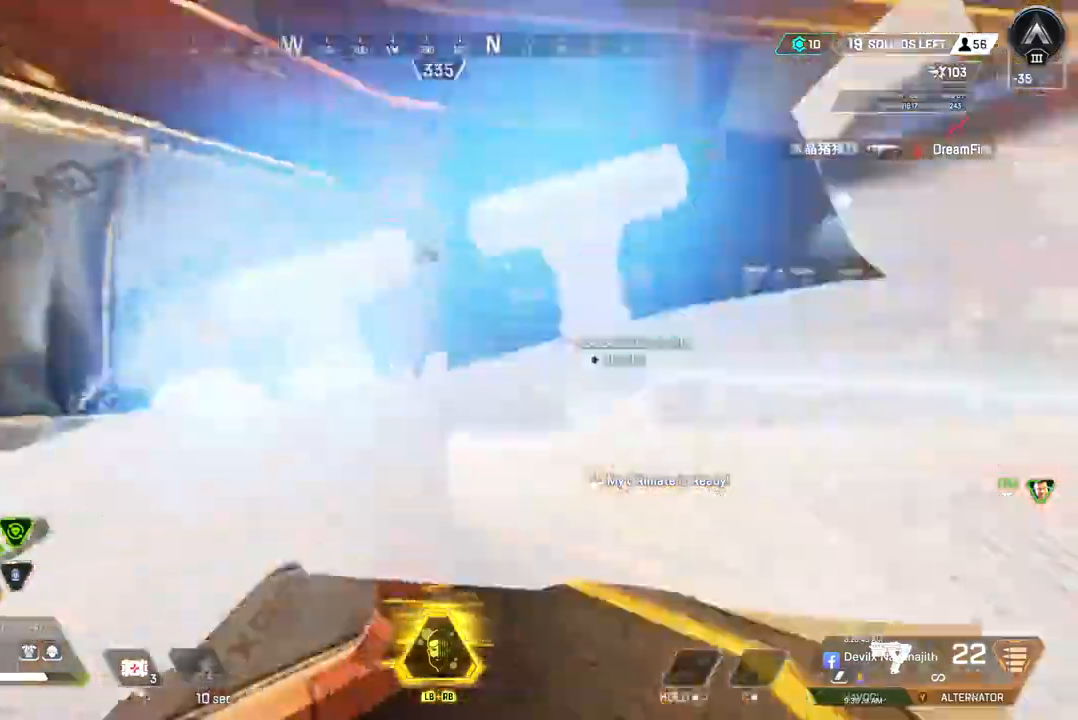
{"buttons": [], "left_stick": "center", "right_stick": "up-right", "events": [[33, "right_stick", "center"], [133, "right_stick", "left"], [267, "right_stick", "center"], [433, "left_stick", "center"], [433, "right_stick", "up-right"]]}
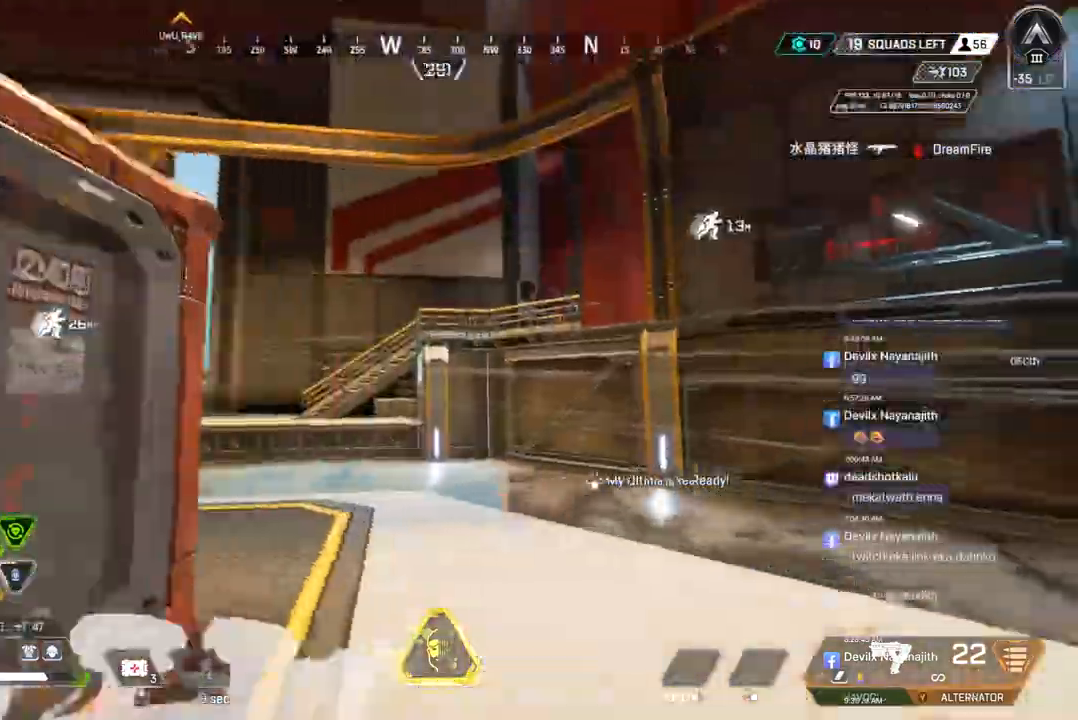
{"buttons": [], "left_stick": "down-left", "right_stick": "center", "events": [[67, "left_stick", "left"], [167, "left_stick", "down-left"], [267, "right_stick", "center"]]}
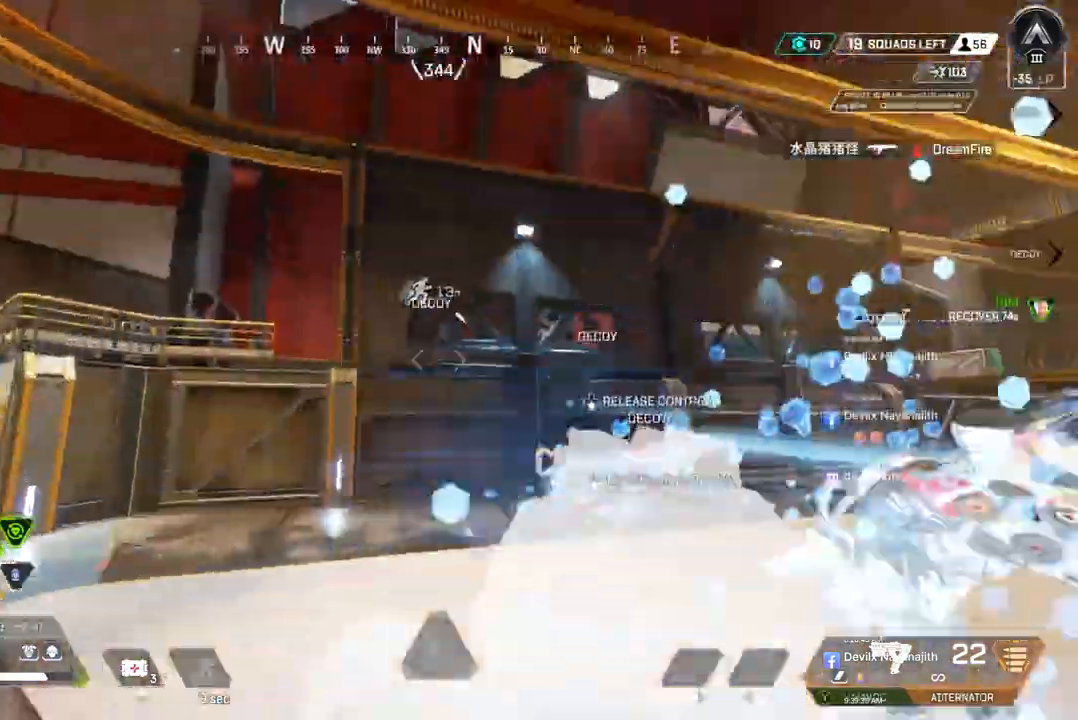
{"buttons": [], "left_stick": "up", "right_stick": "center", "events": [[300, "left_stick", "right"], [300, "right_stick", "right"], [433, "left_stick", "up"], [433, "right_stick", "center"]]}
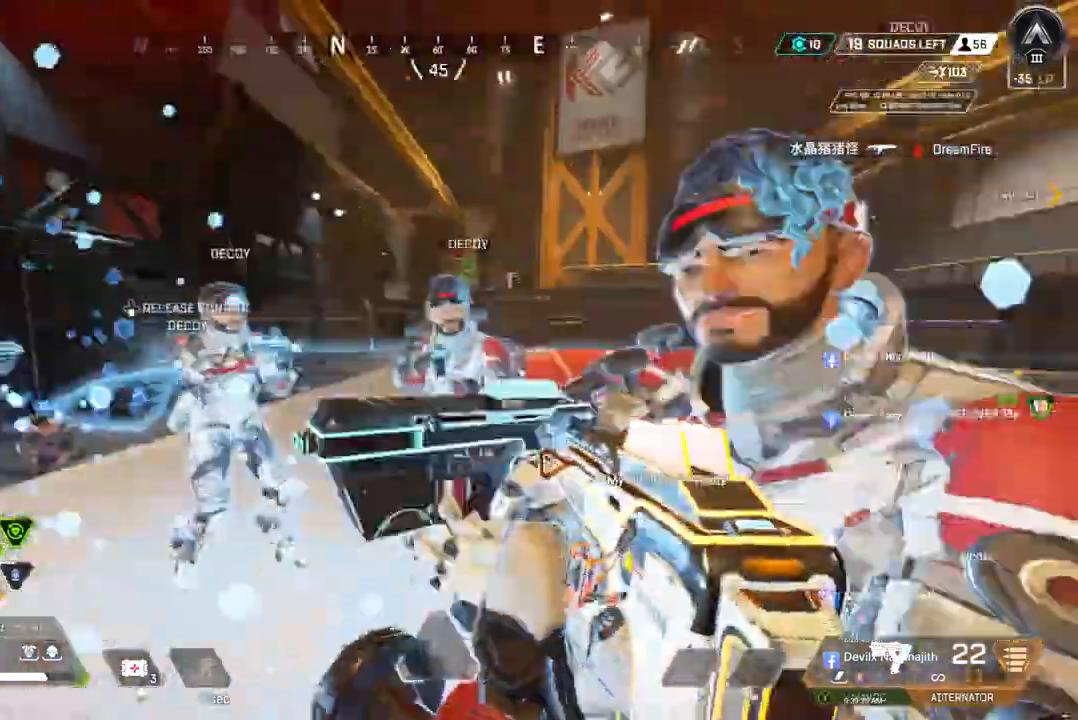
{"buttons": [], "left_stick": "up", "right_stick": "center", "events": [[167, "right_stick", "right"], [300, "right_stick", "center"]]}
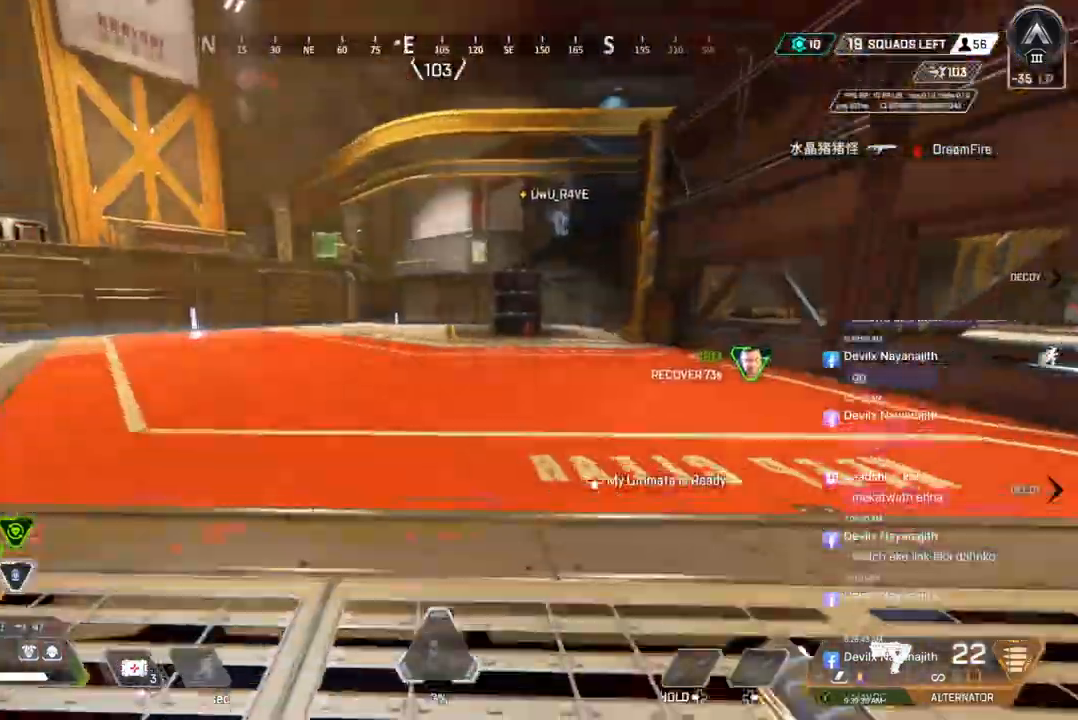
{"buttons": [], "left_stick": "up", "right_stick": "center", "events": [[33, "right_stick", "up-right"], [133, "right_stick", "center"]]}
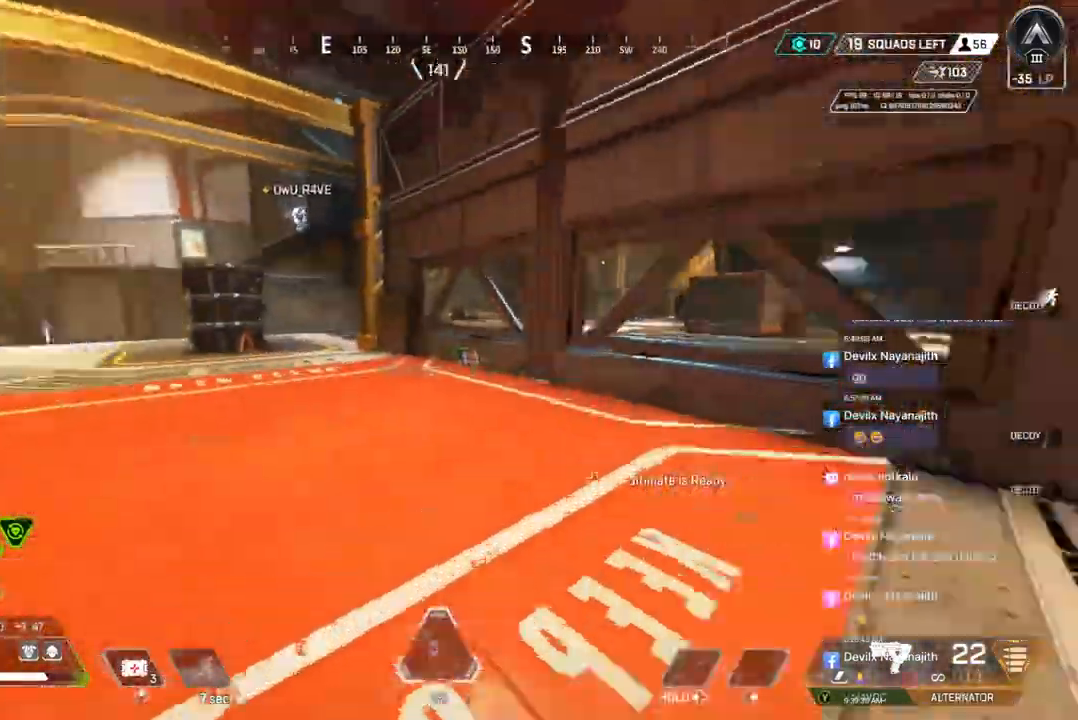
{"buttons": ["A", "B"], "left_stick": "up", "right_stick": "center", "events": [[133, "B", "down"], [400, "A", "down"]]}
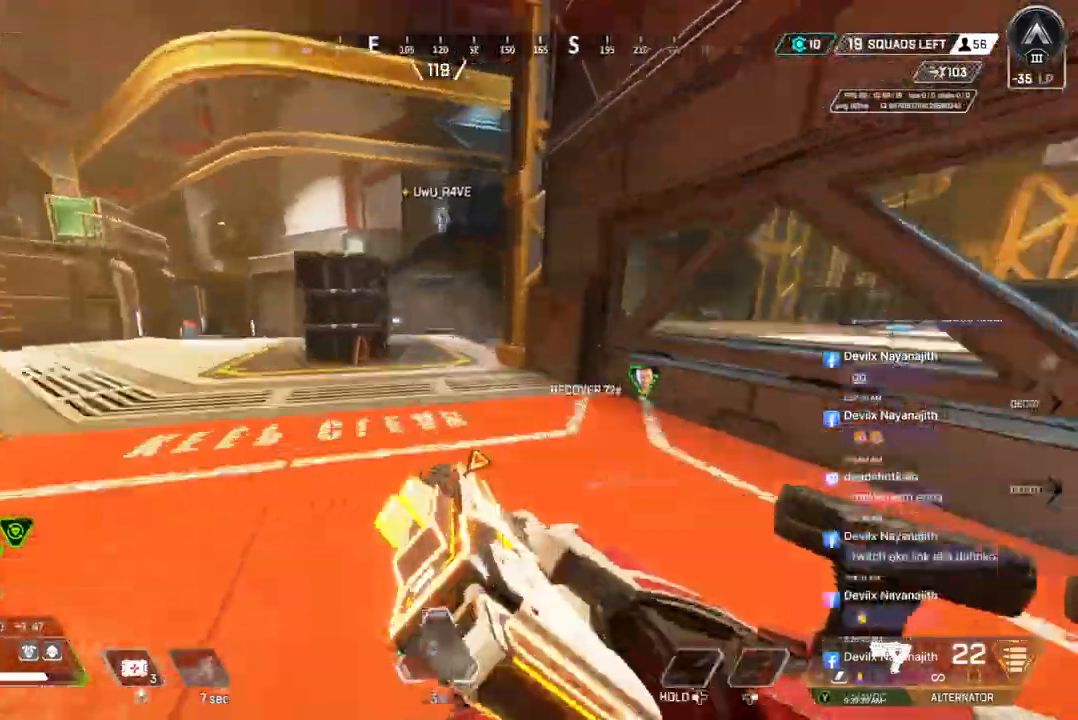
{"buttons": [], "left_stick": "up", "right_stick": "center", "events": [[33, "B", "up"], [67, "A", "up"]]}
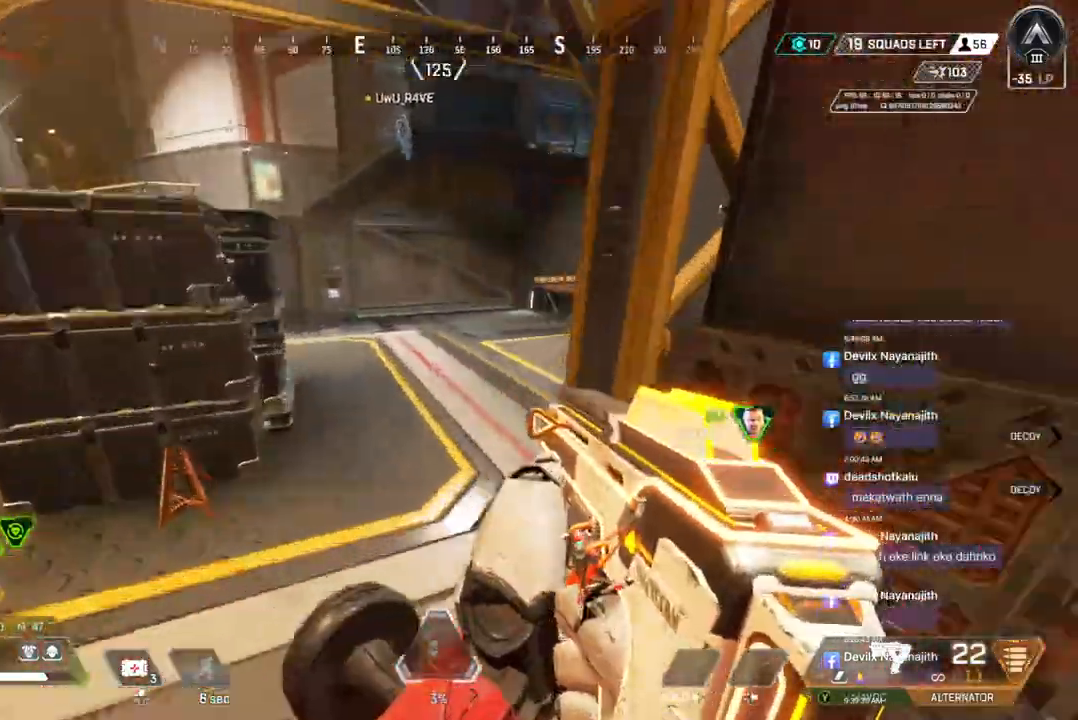
{"buttons": [], "left_stick": "up-left", "right_stick": "up-right", "events": [[267, "right_stick", "up-right"], [400, "left_stick", "up-left"]]}
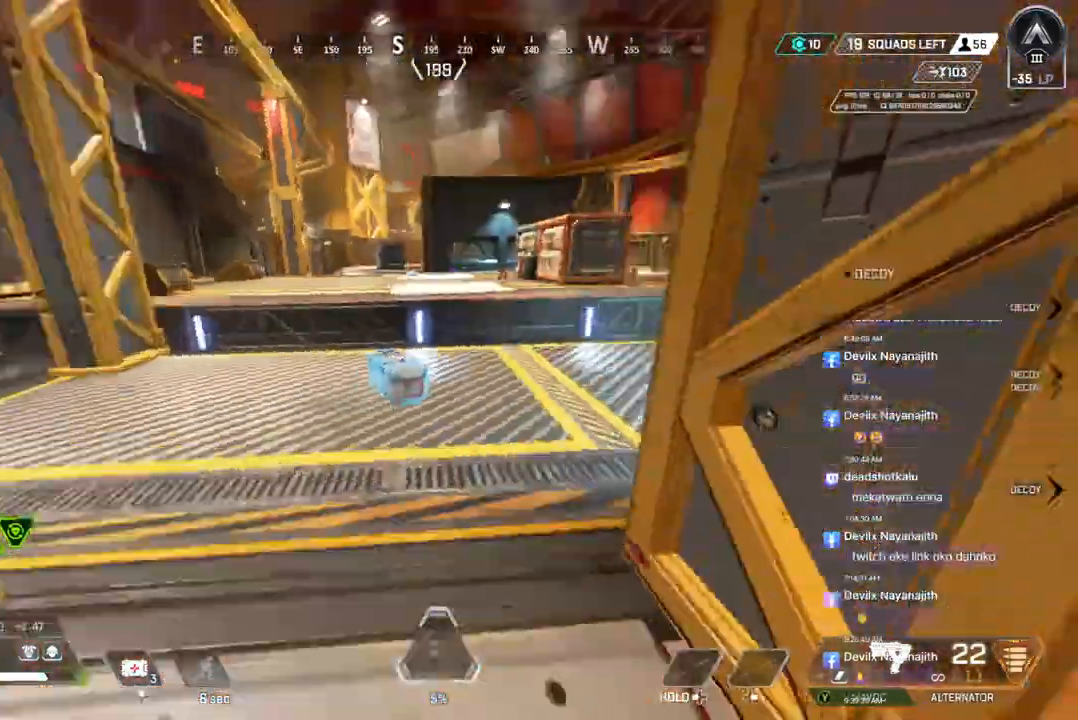
{"buttons": [], "left_stick": "up-left", "right_stick": "center", "events": [[33, "right_stick", "center"]]}
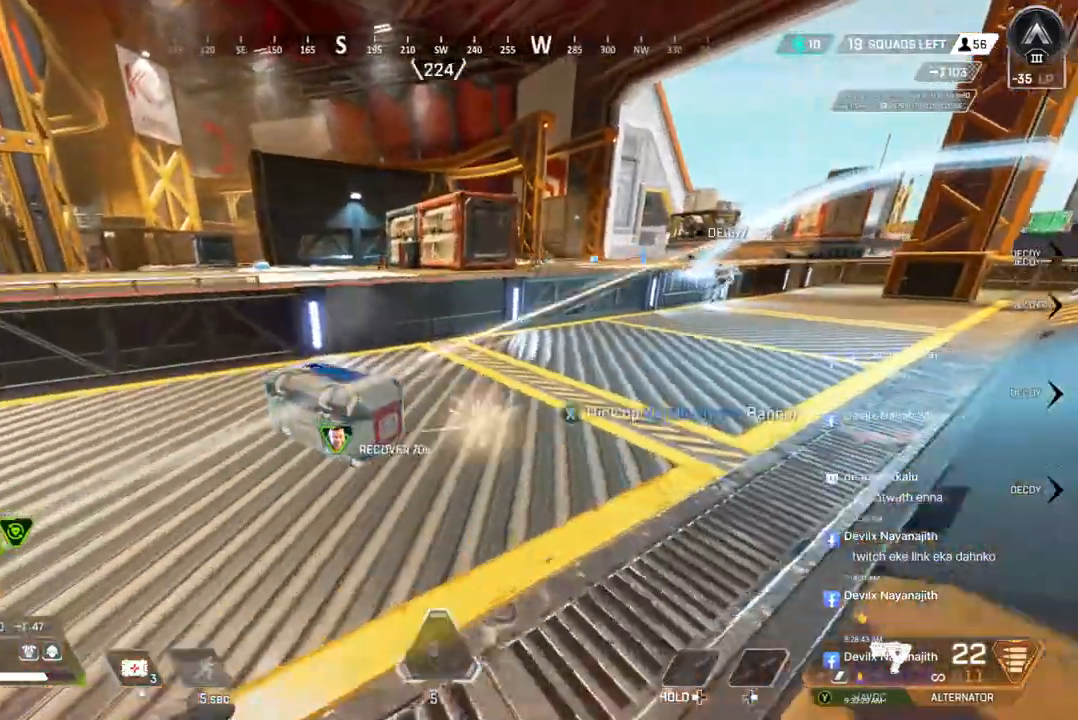
{"buttons": [], "left_stick": "up-left", "right_stick": "center", "events": [[200, "X", "down"], [333, "X", "up"]]}
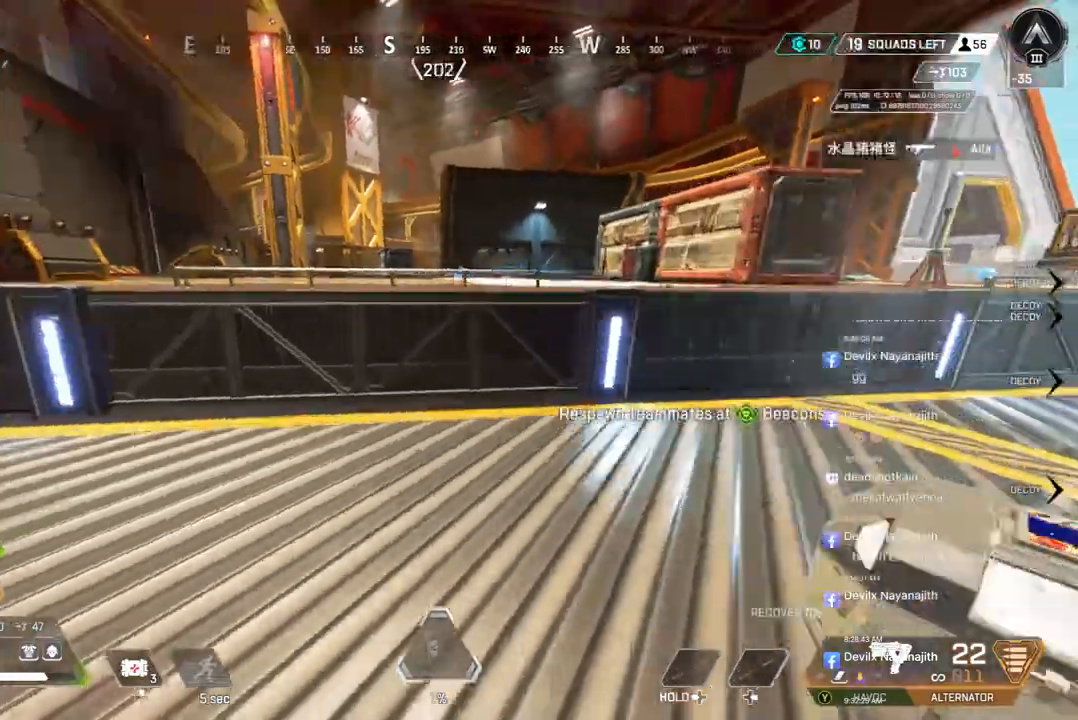
{"buttons": [], "left_stick": "up-left", "right_stick": "center", "events": [[200, "A", "down"], [367, "A", "up"]]}
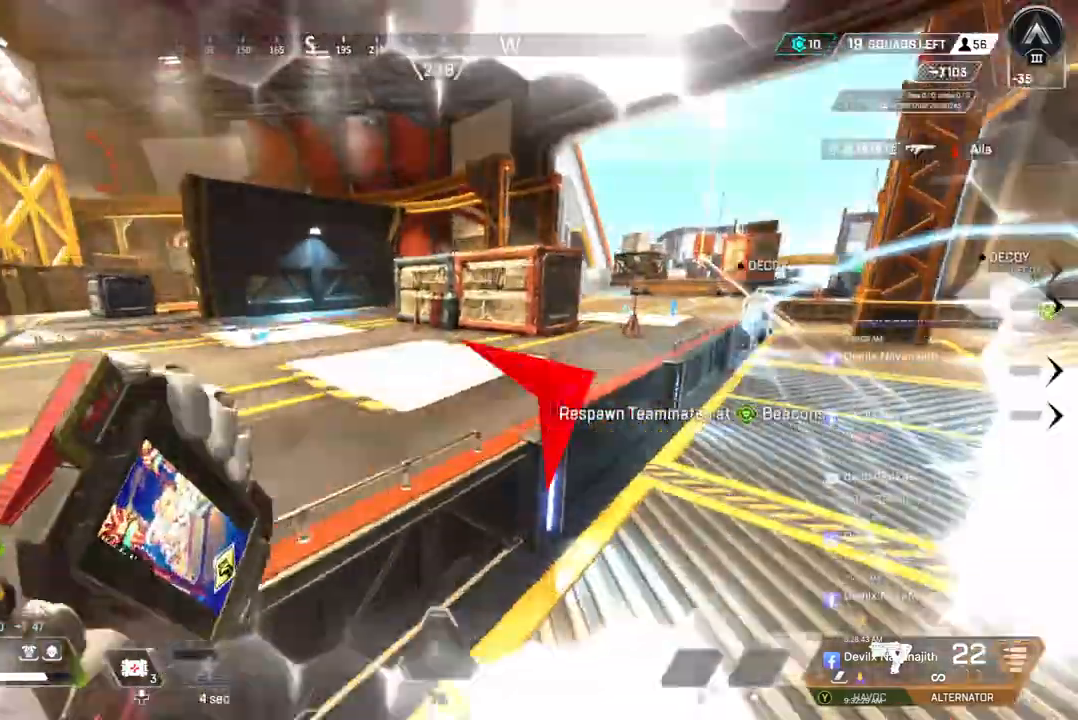
{"buttons": [], "left_stick": "up-left", "right_stick": "center", "events": [[400, "right_stick", "up-right"], [467, "right_stick", "center"]]}
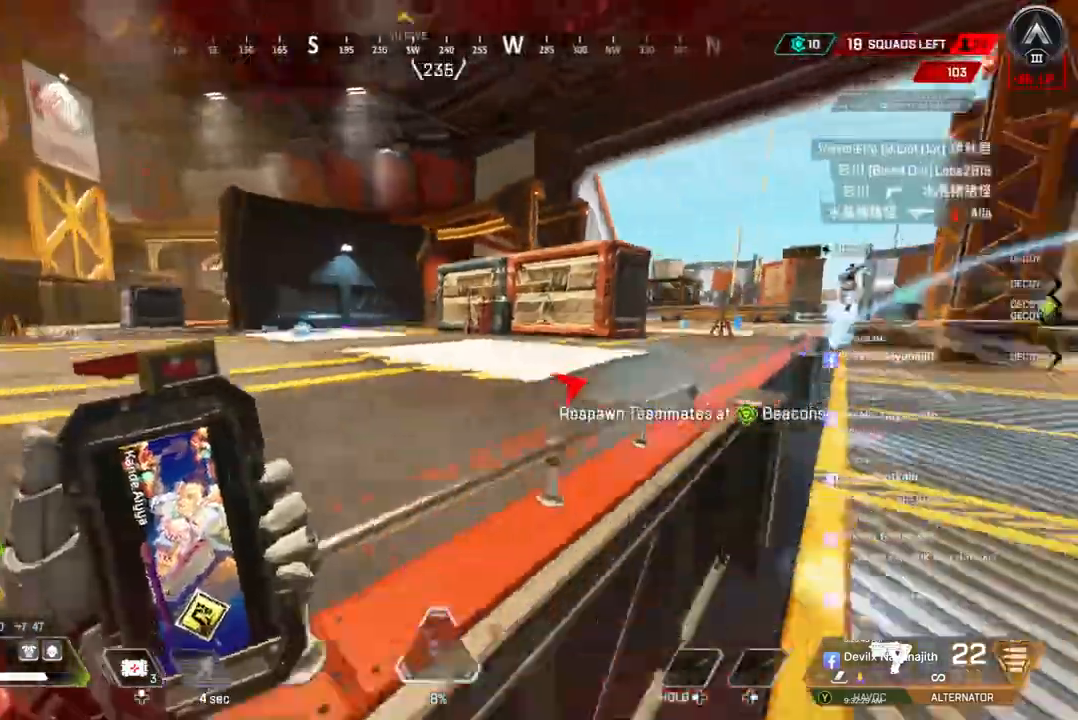
{"buttons": [], "left_stick": "up", "right_stick": "center", "events": [[233, "A", "down"], [233, "left_stick", "up"], [400, "A", "up"]]}
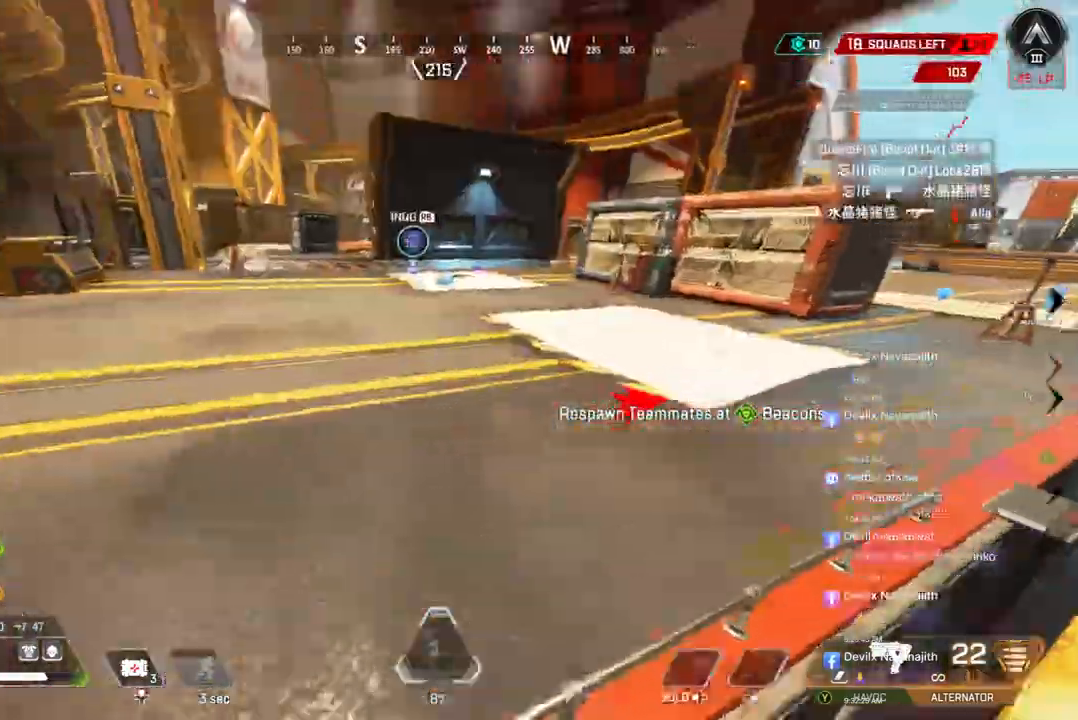
{"buttons": ["B"], "left_stick": "up", "right_stick": "center", "events": [[433, "B", "down"]]}
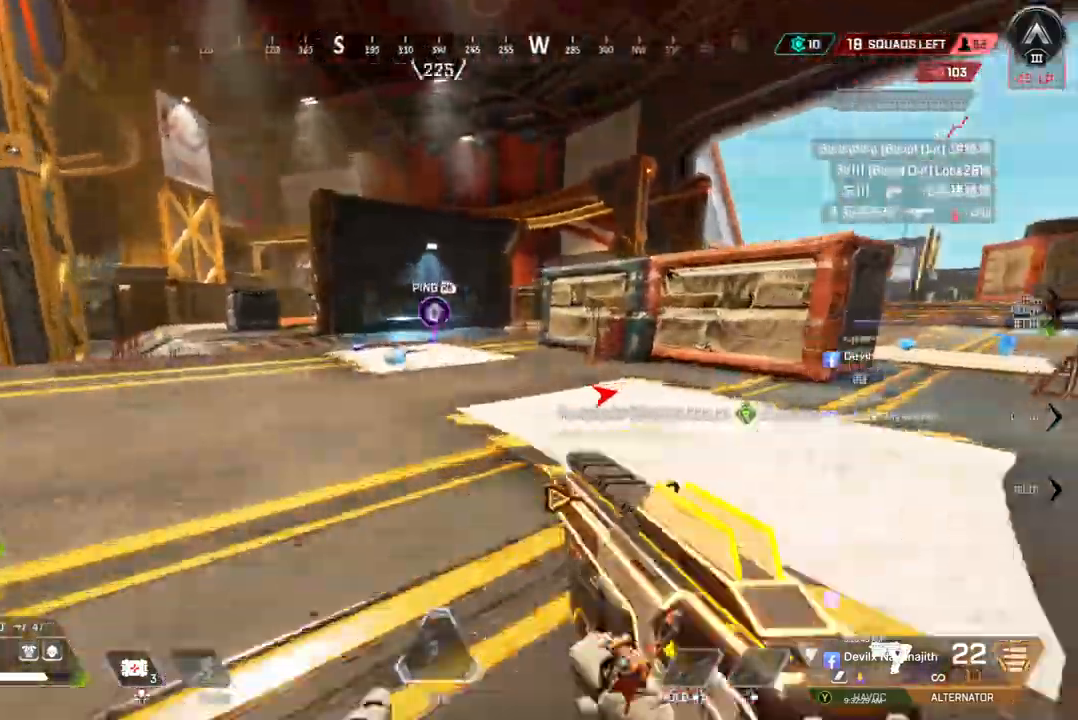
{"buttons": ["A", "B"], "left_stick": "up-left", "right_stick": "center", "events": [[233, "A", "down"], [233, "left_stick", "up-left"], [233, "right_stick", "up-right"], [367, "right_stick", "center"]]}
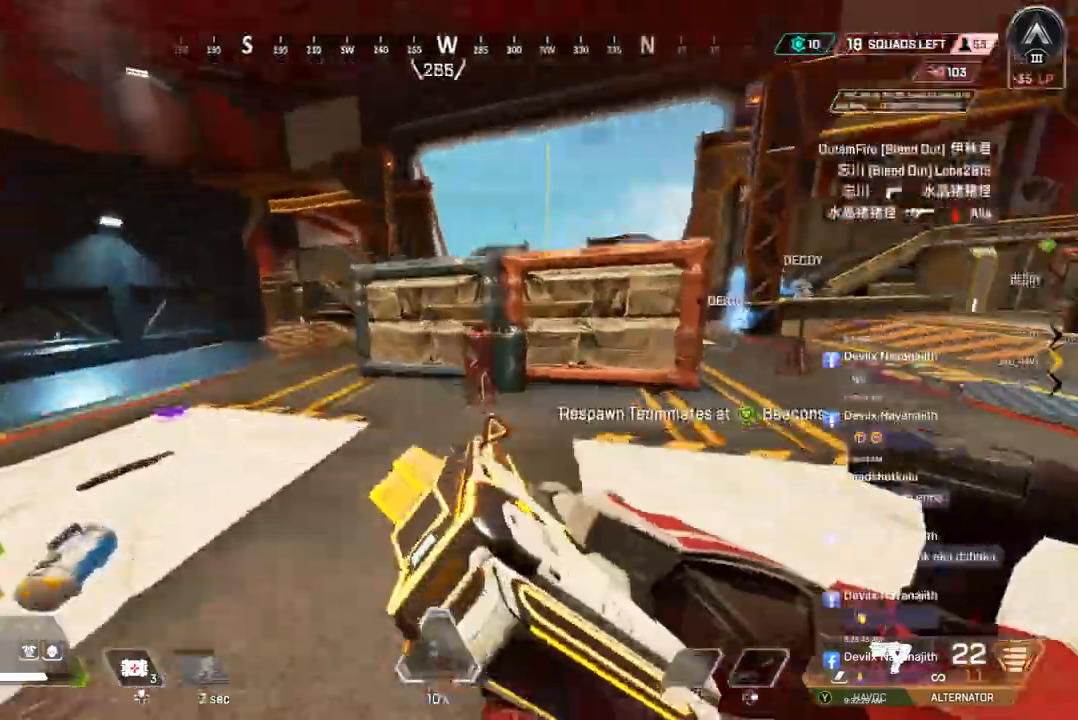
{"buttons": [], "left_stick": "up-left", "right_stick": "center", "events": [[67, "A", "up"], [133, "right_stick", "up-right"], [267, "right_stick", "center"], [300, "B", "up"], [433, "right_stick", "up-right"], [500, "right_stick", "center"]]}
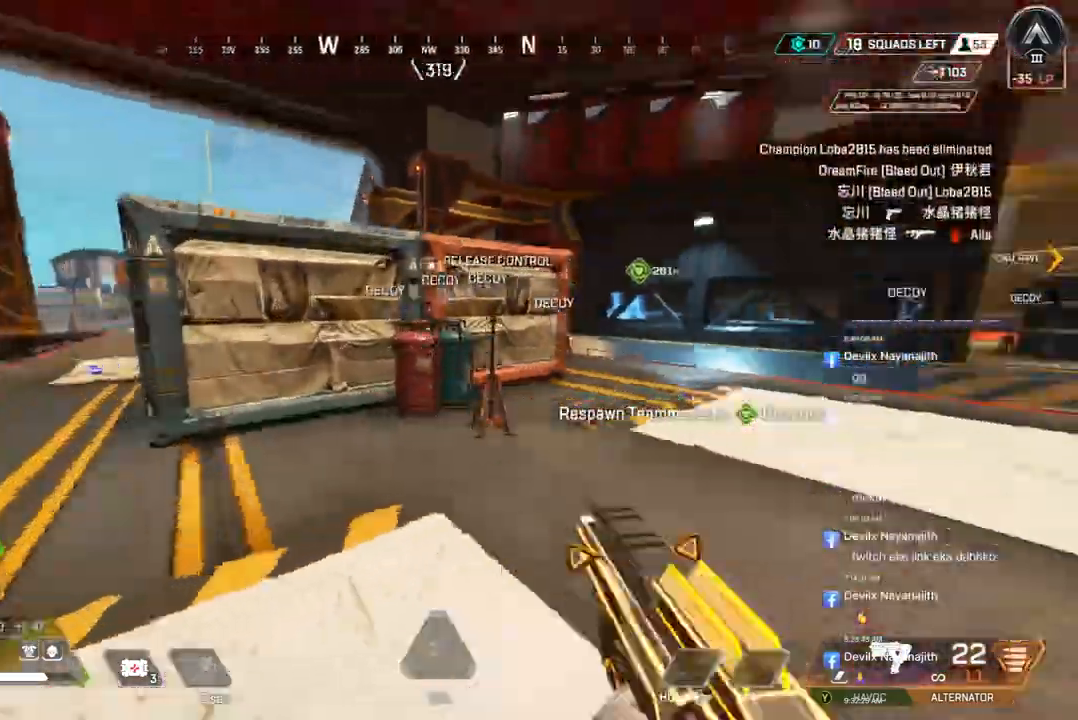
{"buttons": [], "left_stick": "up", "right_stick": "center", "events": [[300, "left_stick", "up"]]}
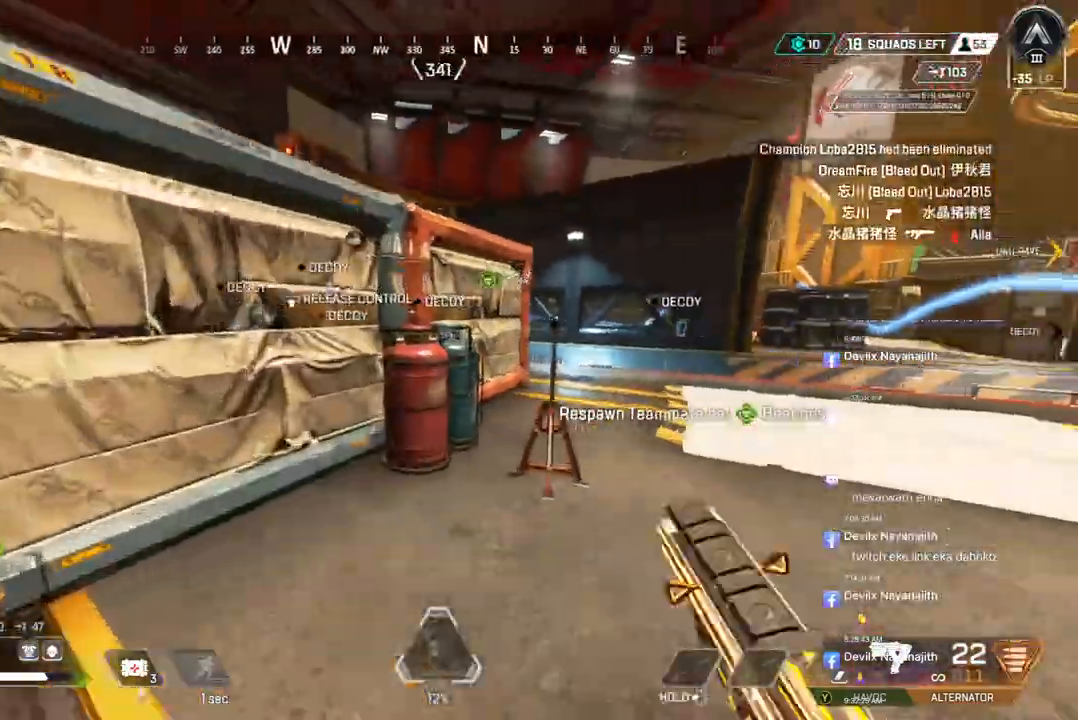
{"buttons": ["B"], "left_stick": "center", "right_stick": "down-right", "events": [[133, "B", "down"], [333, "left_stick", "center"], [433, "right_stick", "down-right"]]}
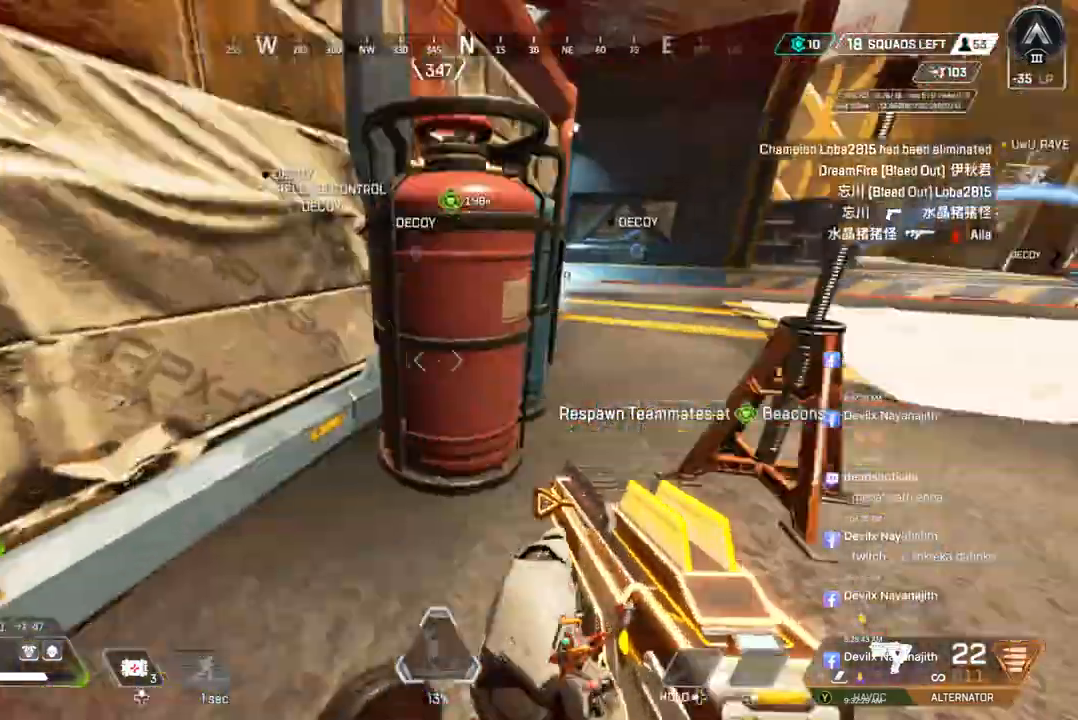
{"buttons": ["B"], "left_stick": "left", "right_stick": "center", "events": [[100, "right_stick", "center"], [133, "left_stick", "up-left"], [200, "left_stick", "center"], [200, "right_stick", "up-left"], [333, "left_stick", "up-left"], [367, "right_stick", "up"], [433, "left_stick", "left"], [500, "right_stick", "center"]]}